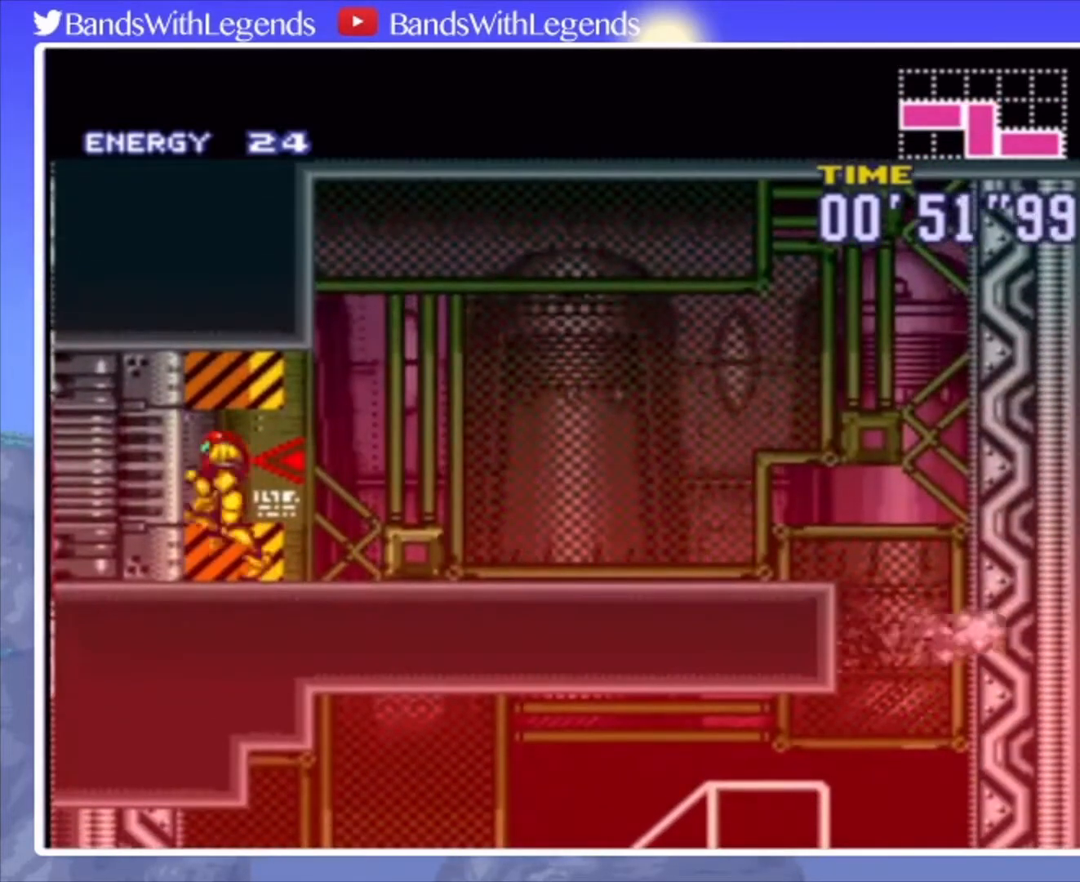
Gameplay with a controller (PlayStation layout); each line is a JSON object with the inputs held at the frame after it. "events" lists button and stick changes between this image and that frame as [ms after this image, input, new state], when the widget could be followed in between. Not read: L3 R3.
{"buttons": ["CIRCLE", "DPAD_LEFT"], "events": []}
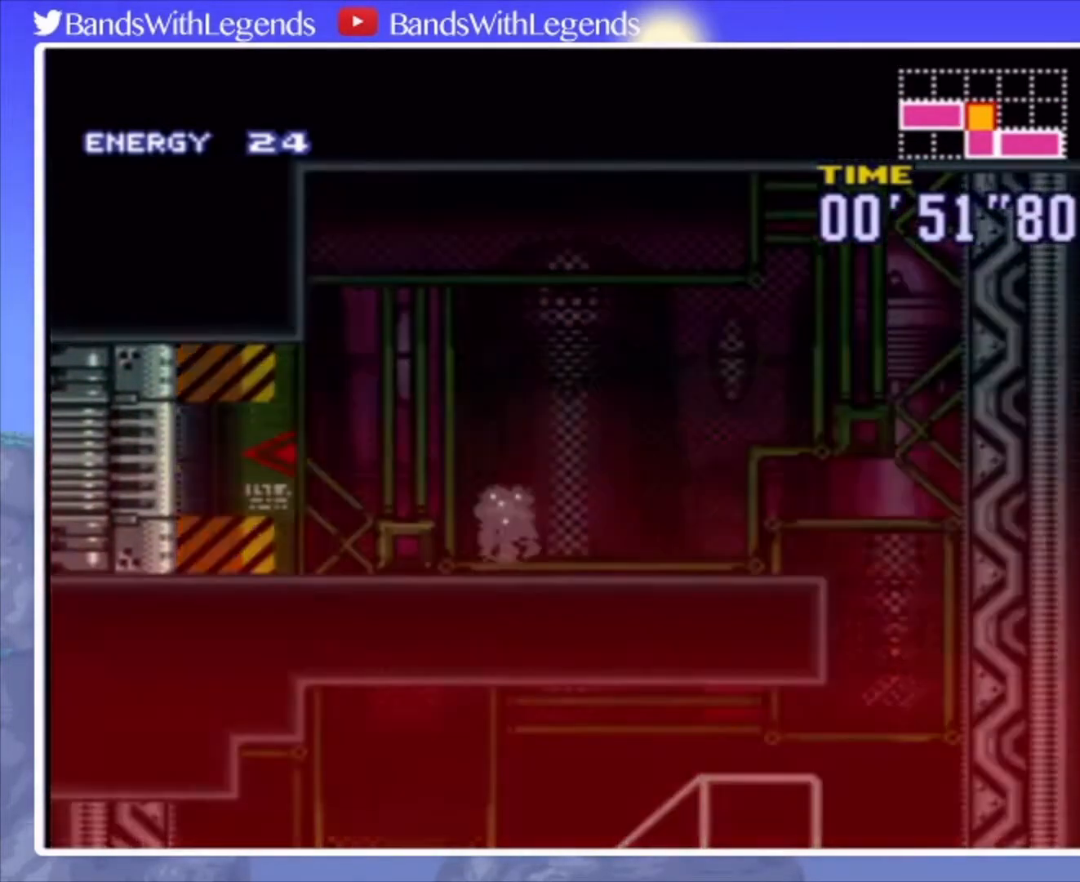
{"buttons": [], "events": [[67, "DPAD_LEFT", "up"], [100, "CIRCLE", "up"]]}
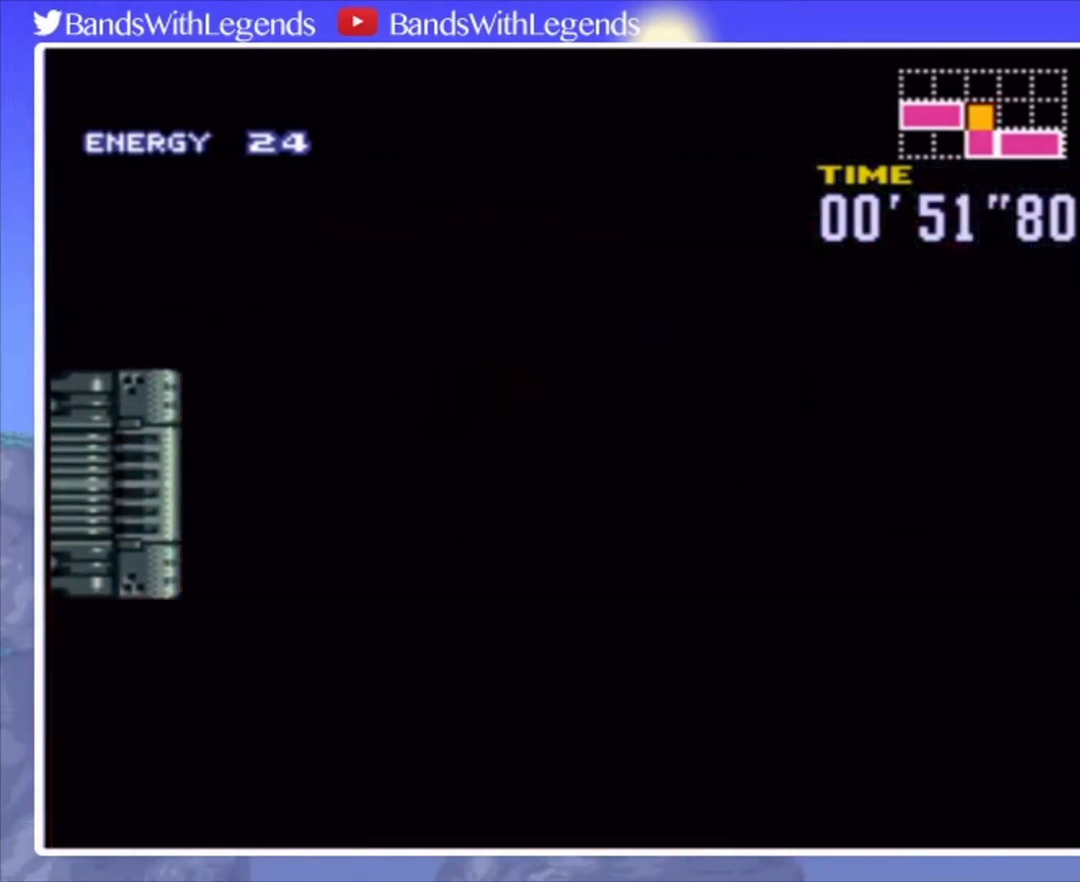
{"buttons": [], "events": []}
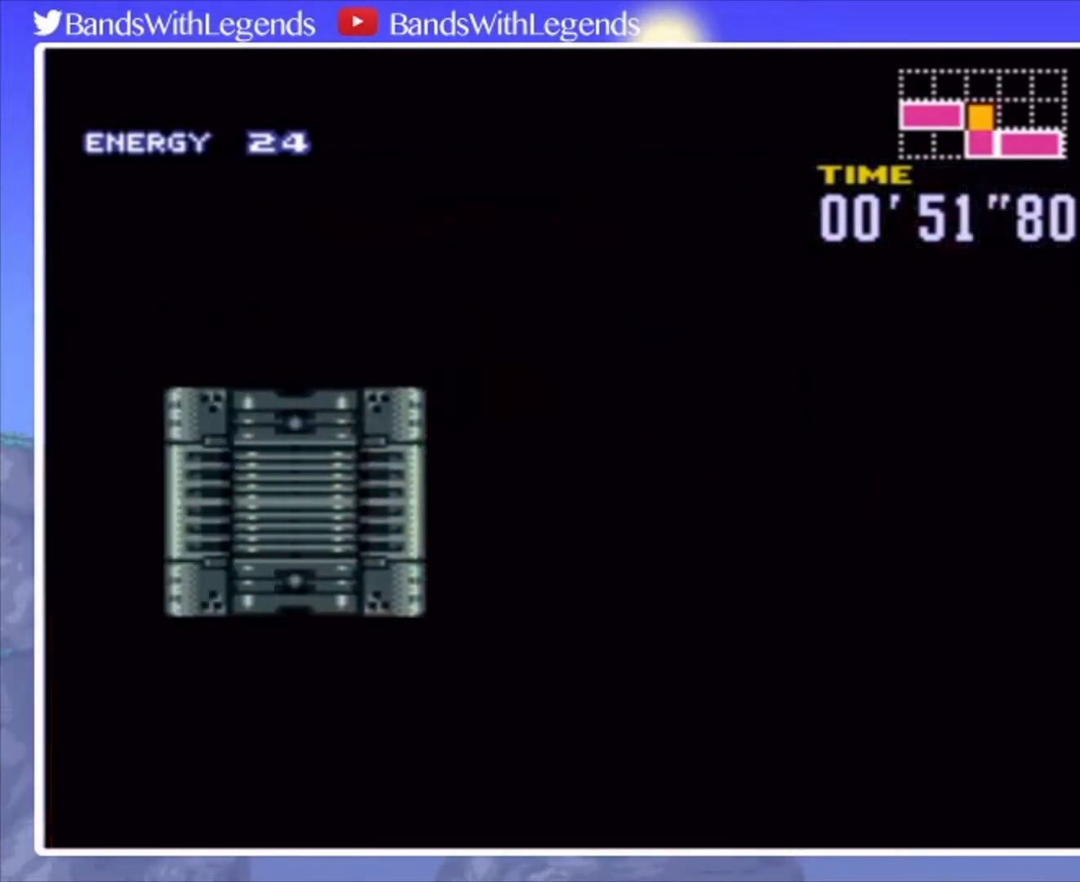
{"buttons": [], "events": []}
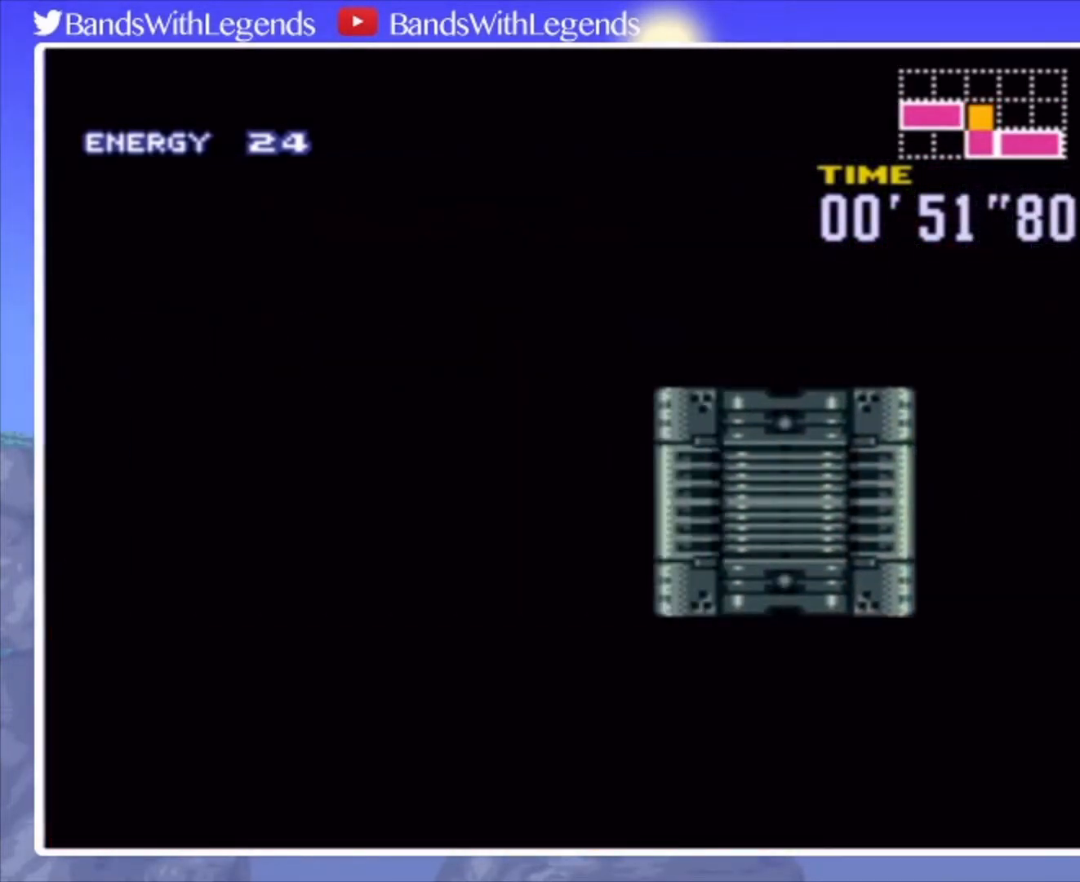
{"buttons": ["CIRCLE", "DPAD_LEFT"], "events": [[133, "DPAD_LEFT", "down"], [167, "CIRCLE", "down"]]}
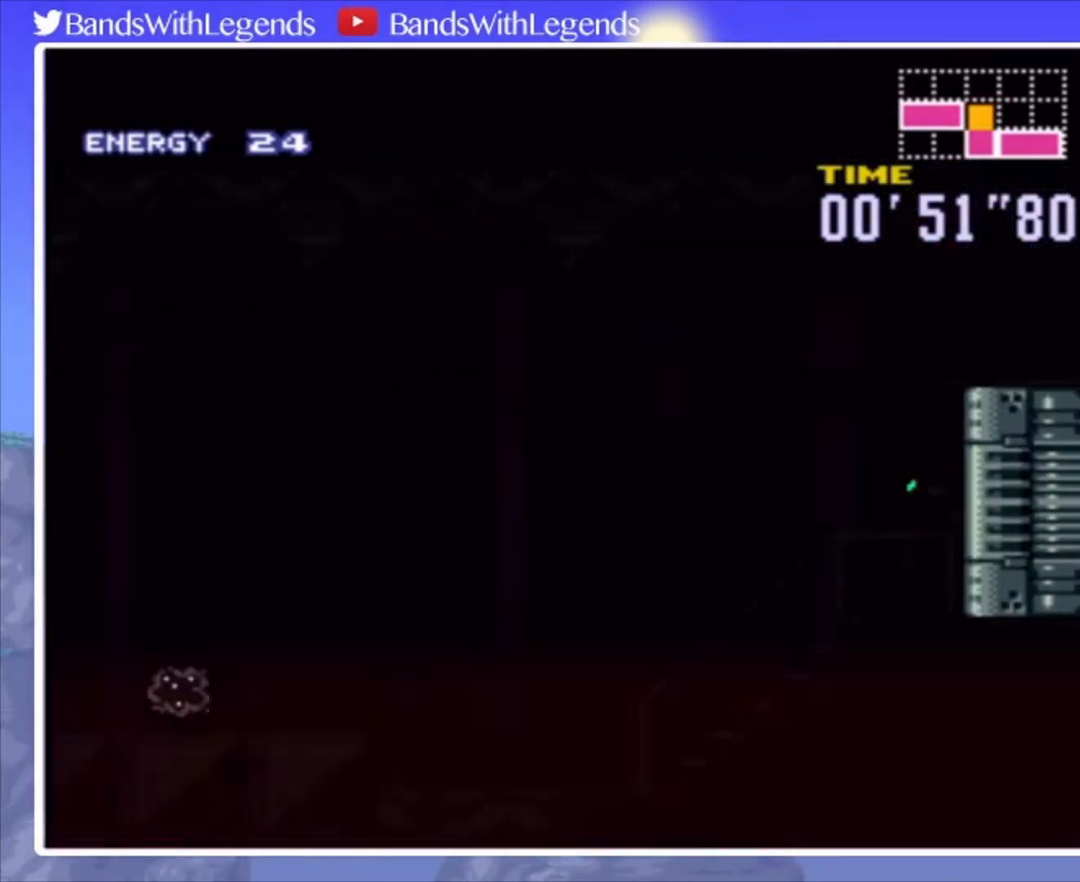
{"buttons": ["CIRCLE", "DPAD_LEFT"], "events": []}
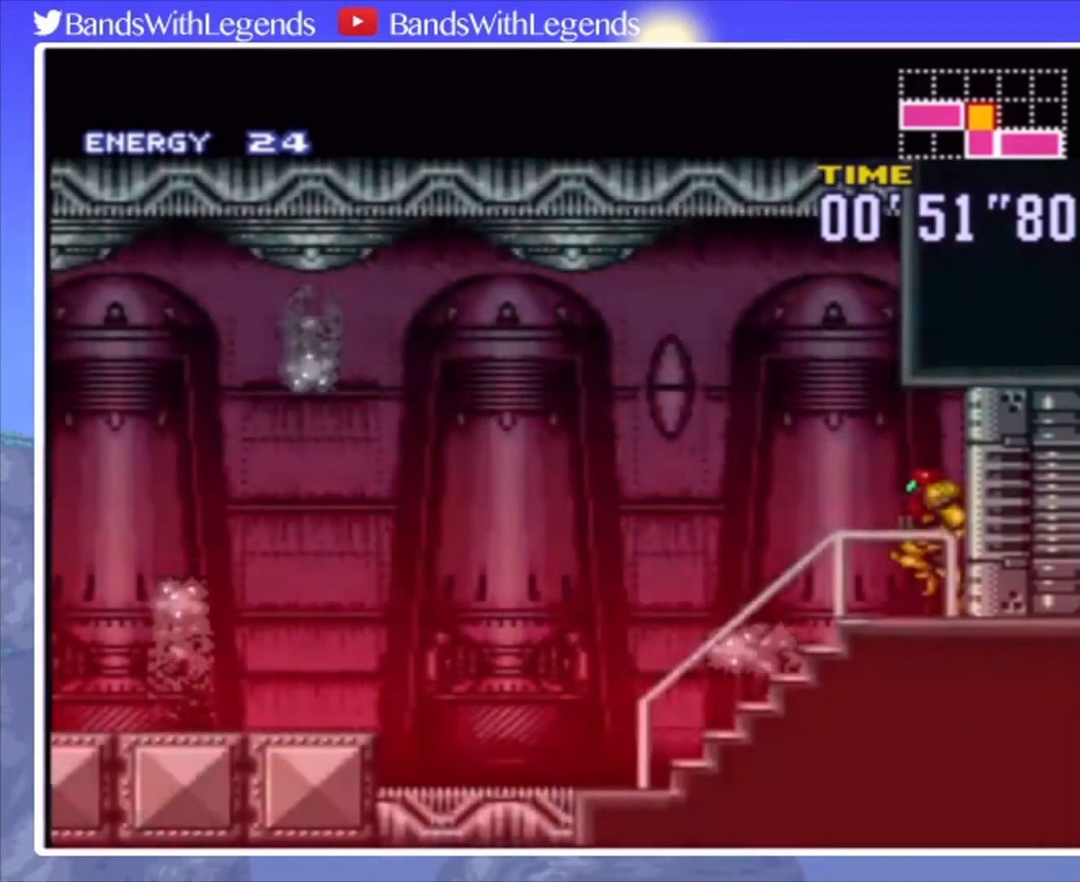
{"buttons": ["CROSS", "CIRCLE", "DPAD_LEFT"], "events": [[467, "CROSS", "down"]]}
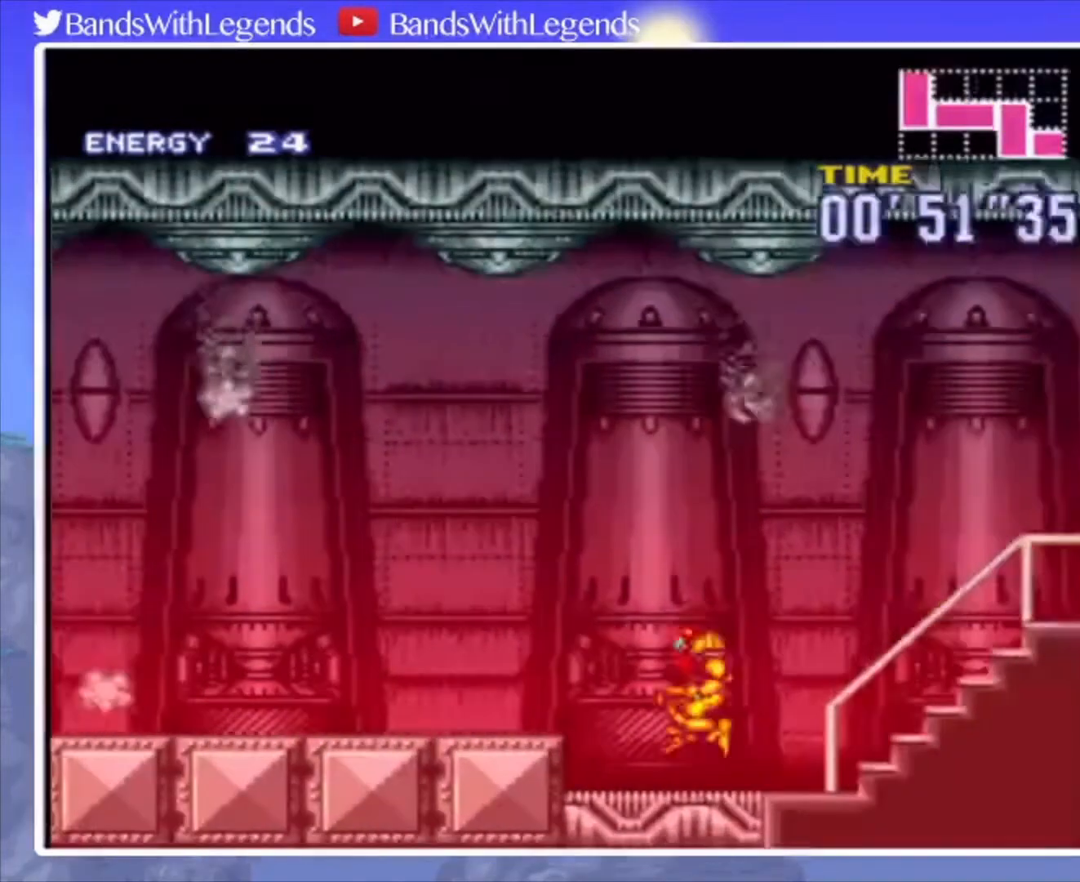
{"buttons": ["CROSS", "CIRCLE"], "events": [[500, "DPAD_LEFT", "up"]]}
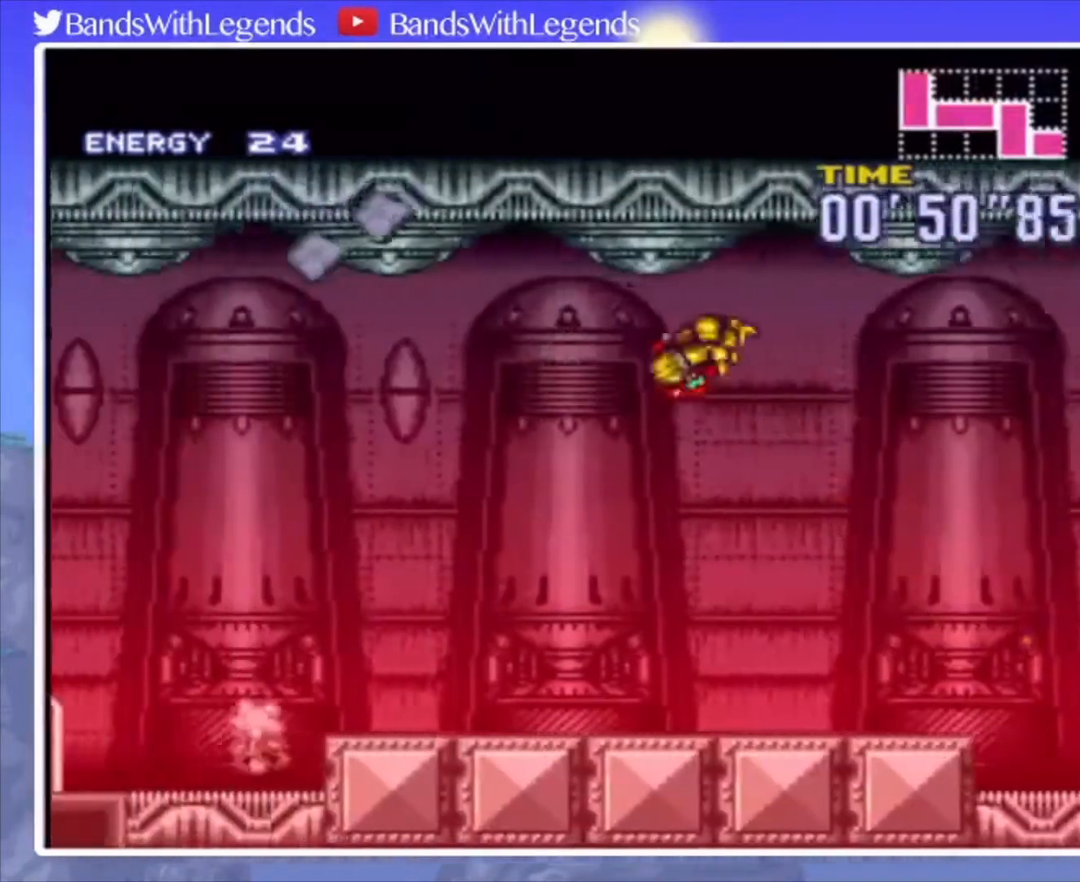
{"buttons": ["CROSS", "CIRCLE", "DPAD_LEFT"], "events": [[333, "DPAD_RIGHT", "down"], [400, "DPAD_RIGHT", "up"], [433, "DPAD_LEFT", "down"]]}
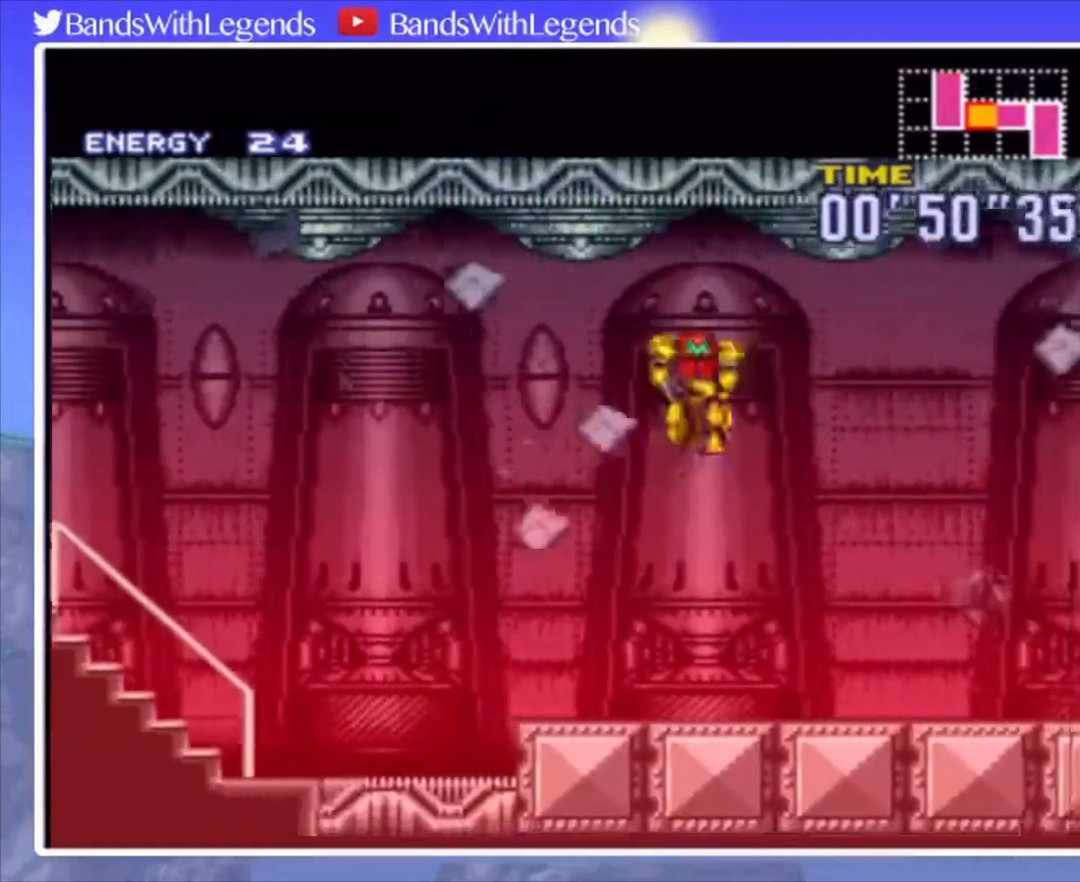
{"buttons": ["CIRCLE", "DPAD_LEFT"], "events": [[433, "CROSS", "up"]]}
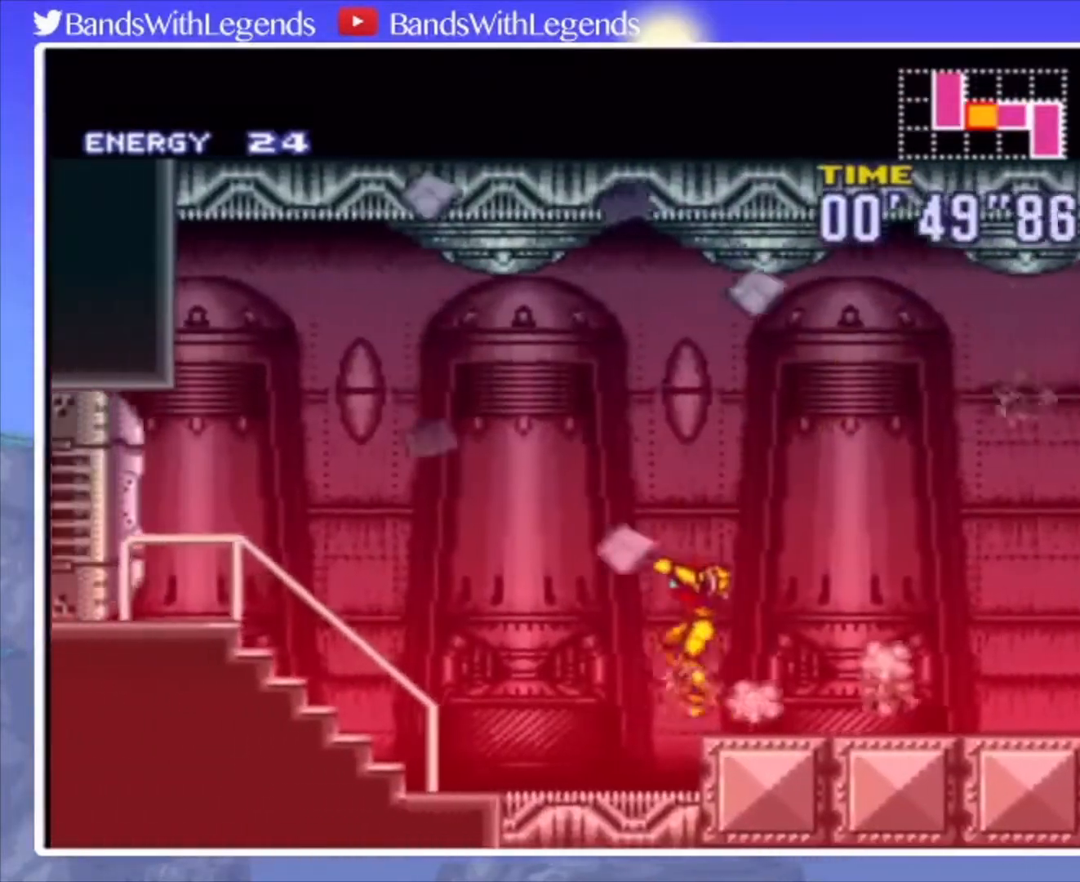
{"buttons": ["CIRCLE", "DPAD_LEFT"], "events": []}
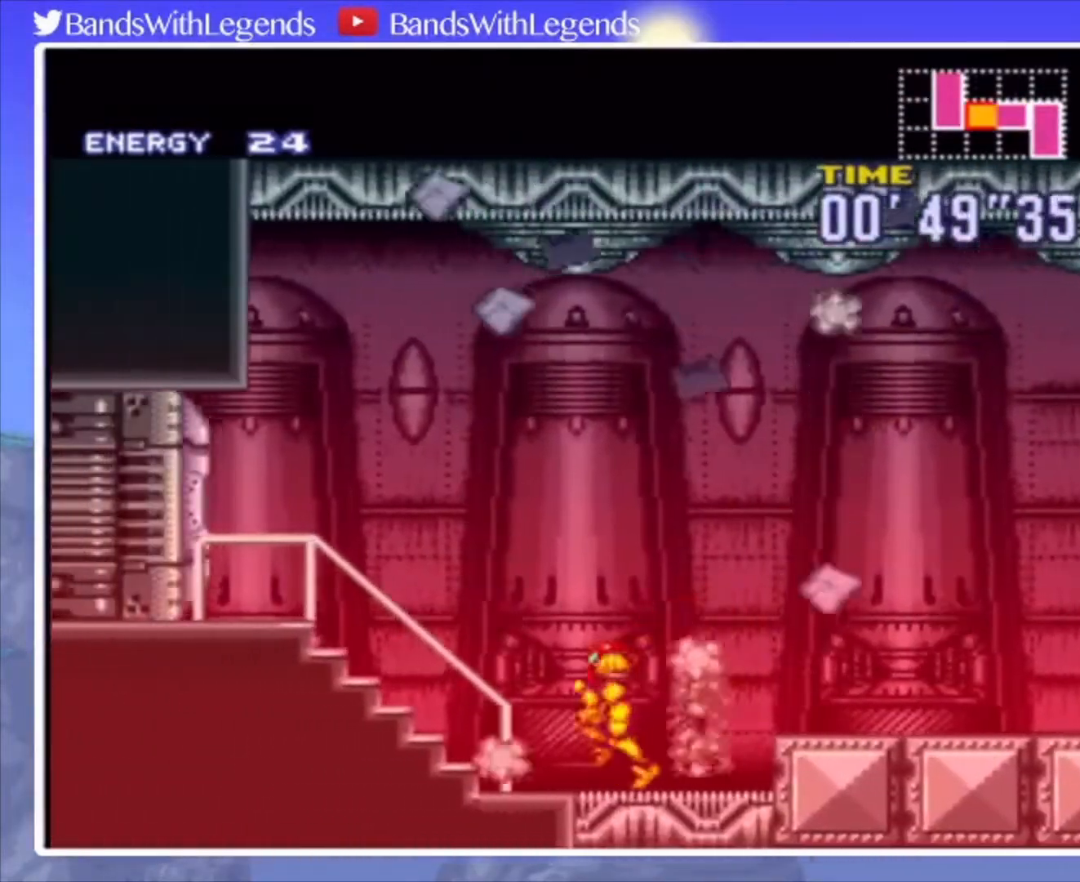
{"buttons": ["CIRCLE", "DPAD_LEFT"], "events": [[233, "CROSS", "down"], [367, "CROSS", "up"]]}
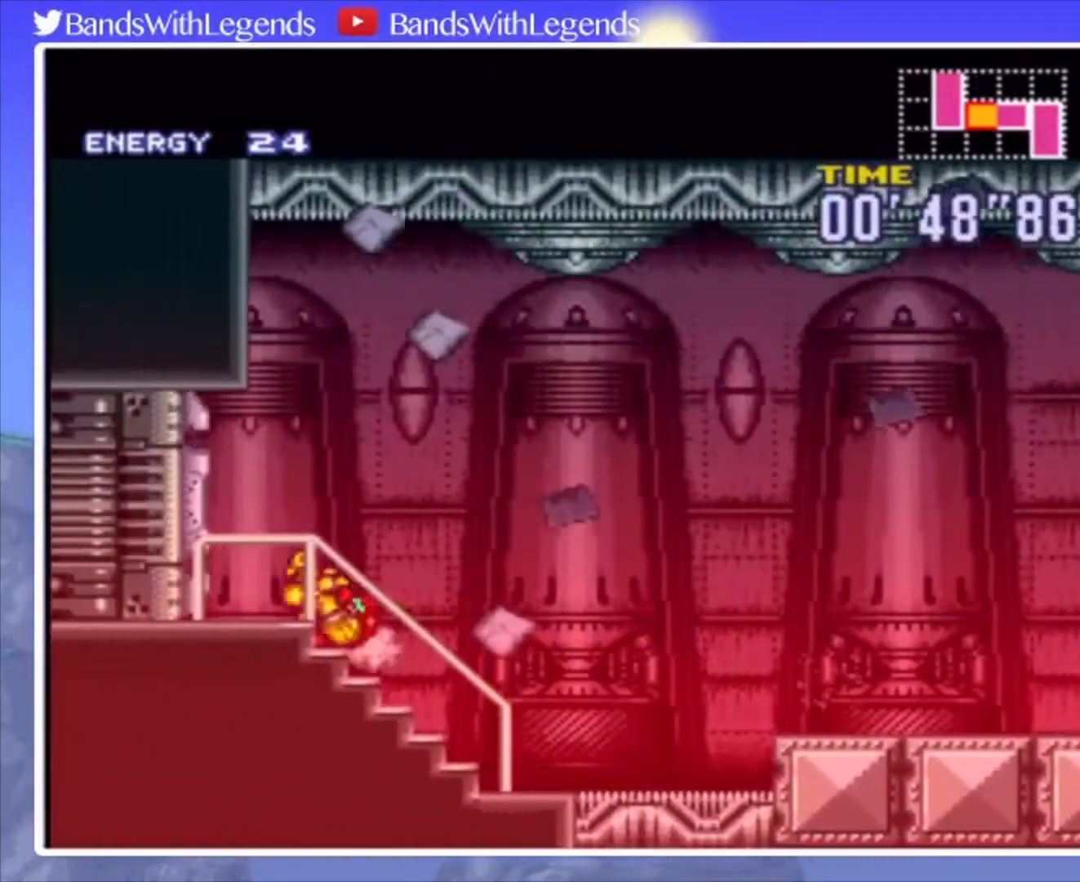
{"buttons": ["CROSS", "CIRCLE", "DPAD_LEFT"], "events": [[100, "DPAD_LEFT", "up"], [100, "L2", "down"], [233, "DPAD_LEFT", "down"], [233, "L2", "up"], [467, "CROSS", "down"]]}
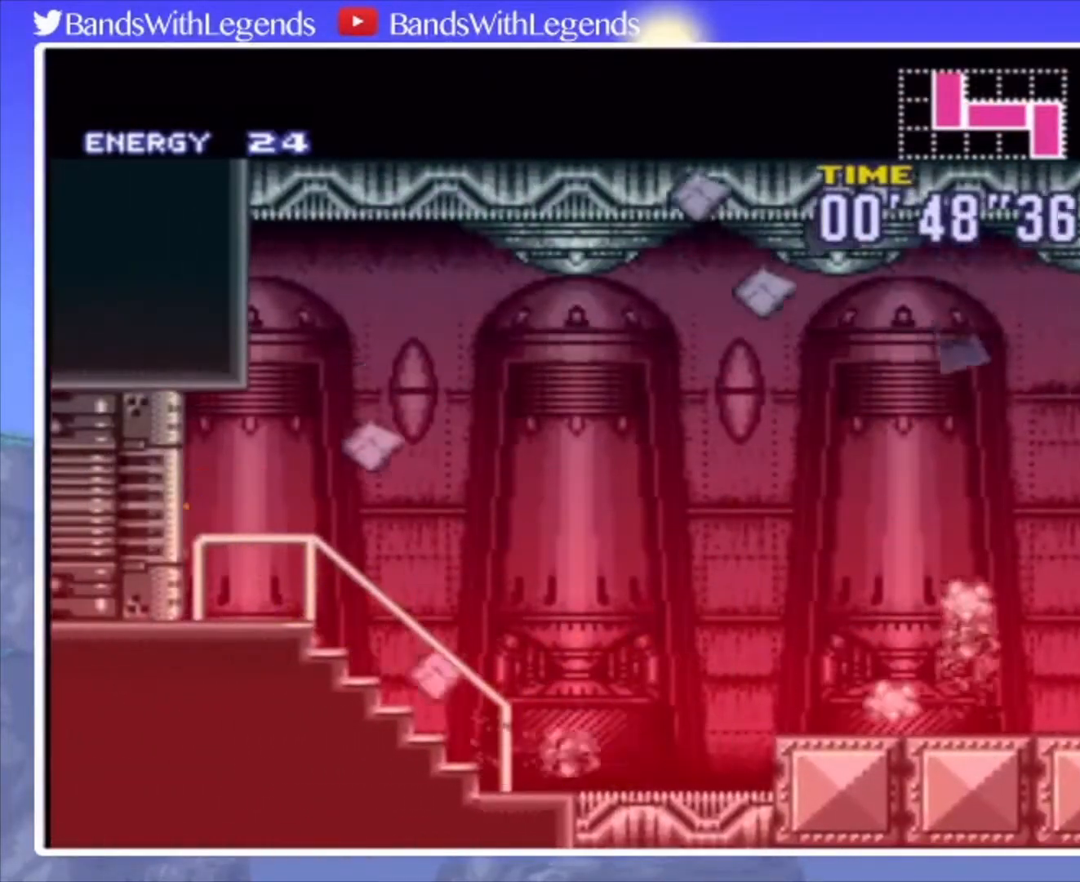
{"buttons": ["CIRCLE"], "events": [[167, "DPAD_LEFT", "up"], [333, "DPAD_RIGHT", "down"], [367, "DPAD_RIGHT", "up"], [433, "CROSS", "up"]]}
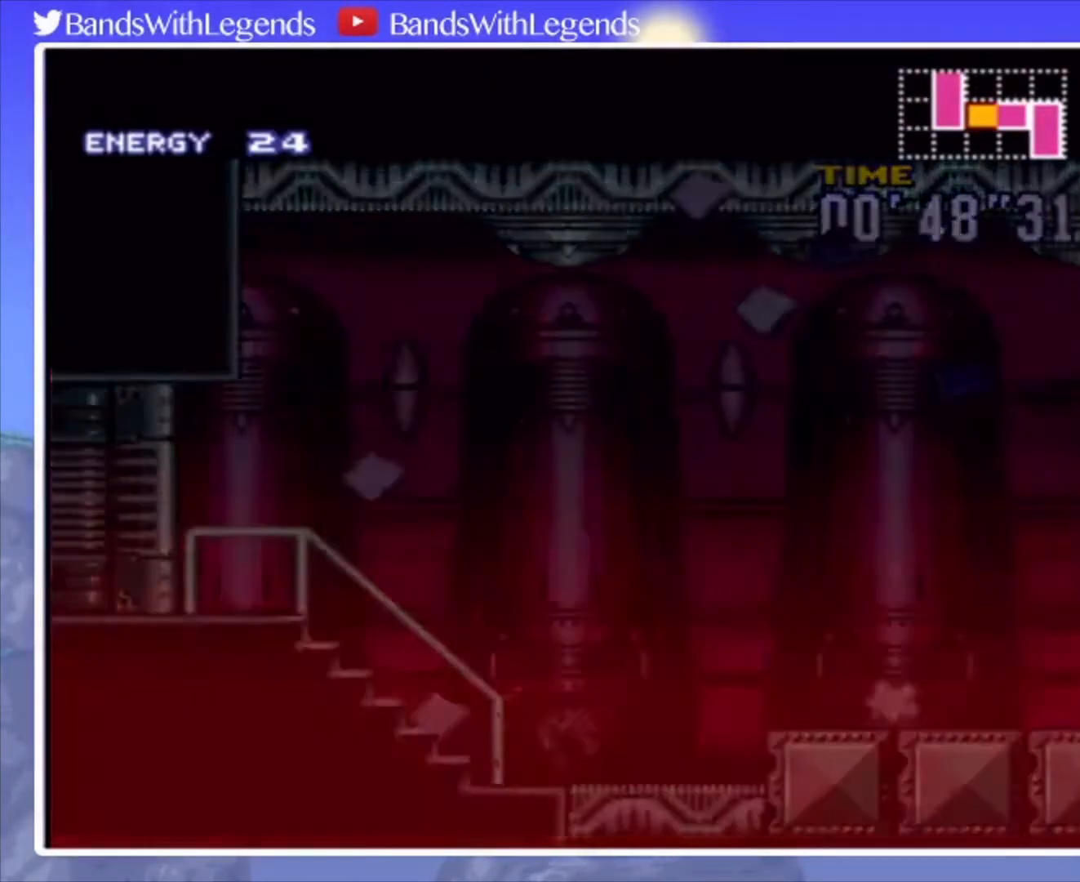
{"buttons": ["CROSS", "DPAD_RIGHT"], "events": [[33, "CIRCLE", "up"], [333, "CROSS", "down"], [433, "DPAD_RIGHT", "down"]]}
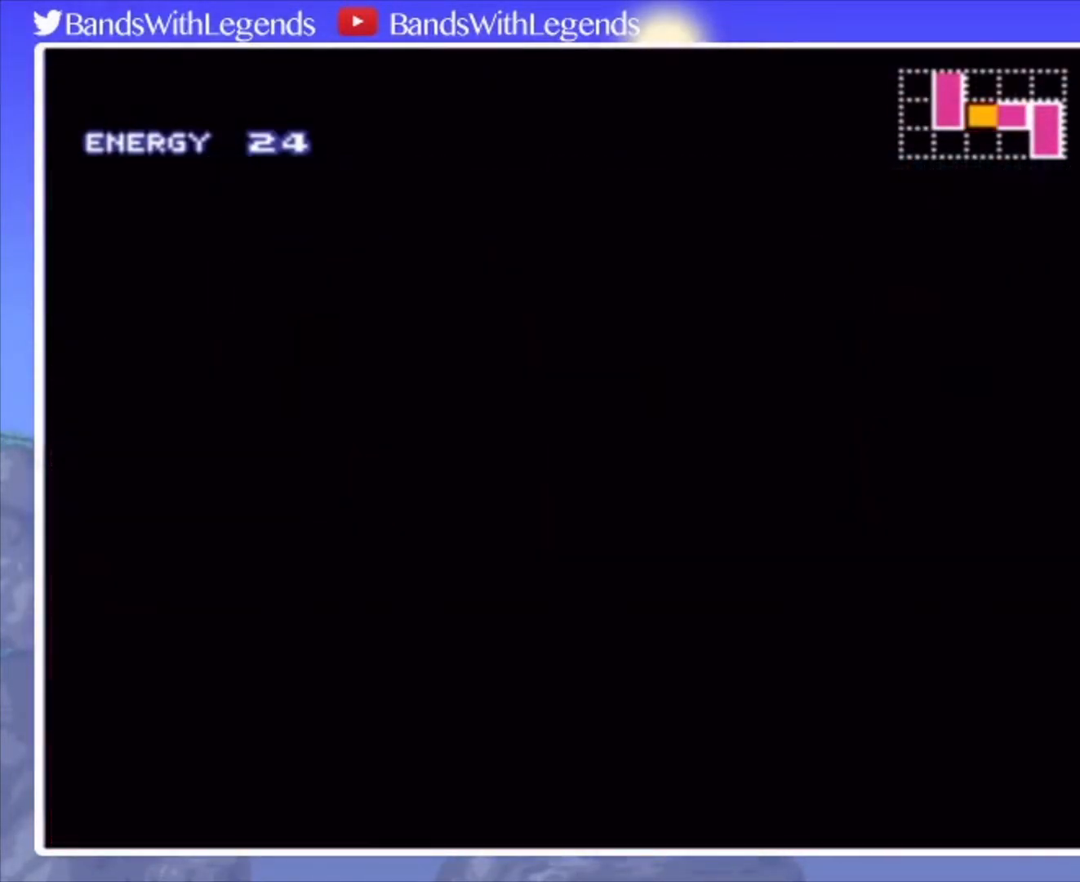
{"buttons": ["CROSS", "DPAD_RIGHT"], "events": []}
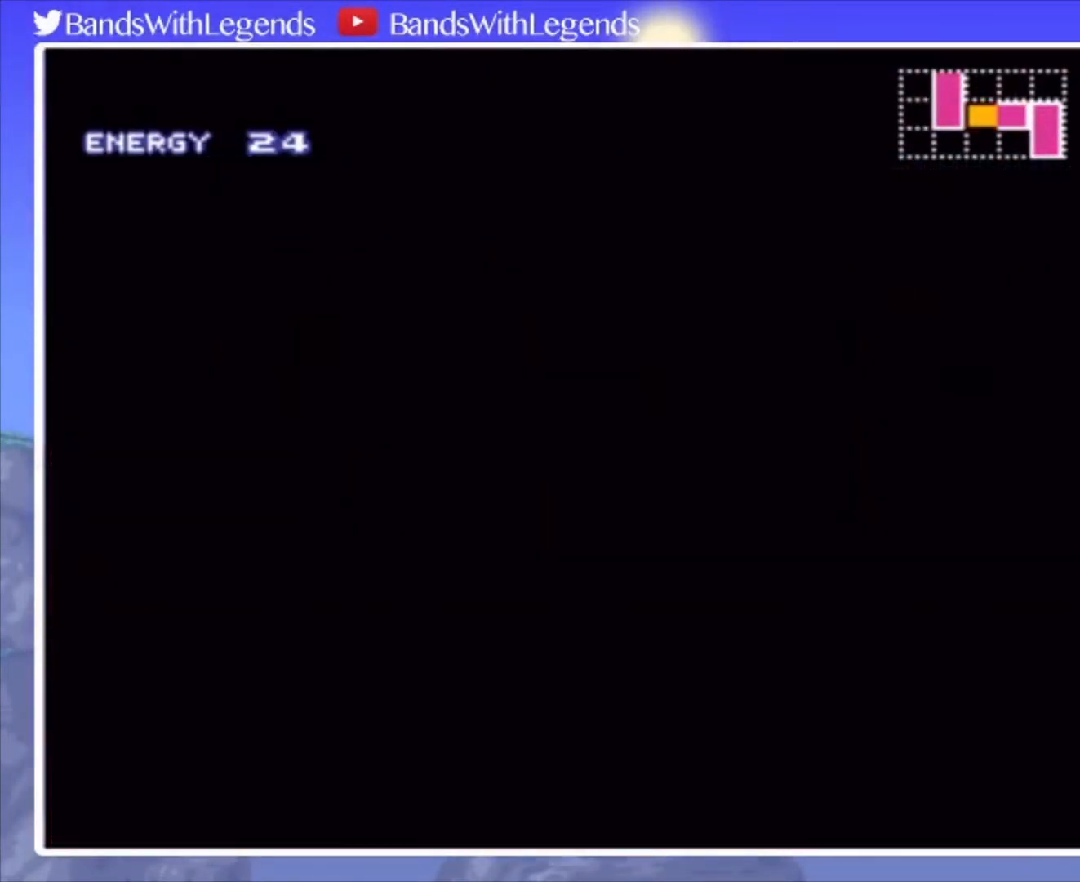
{"buttons": ["CROSS", "DPAD_RIGHT"], "events": []}
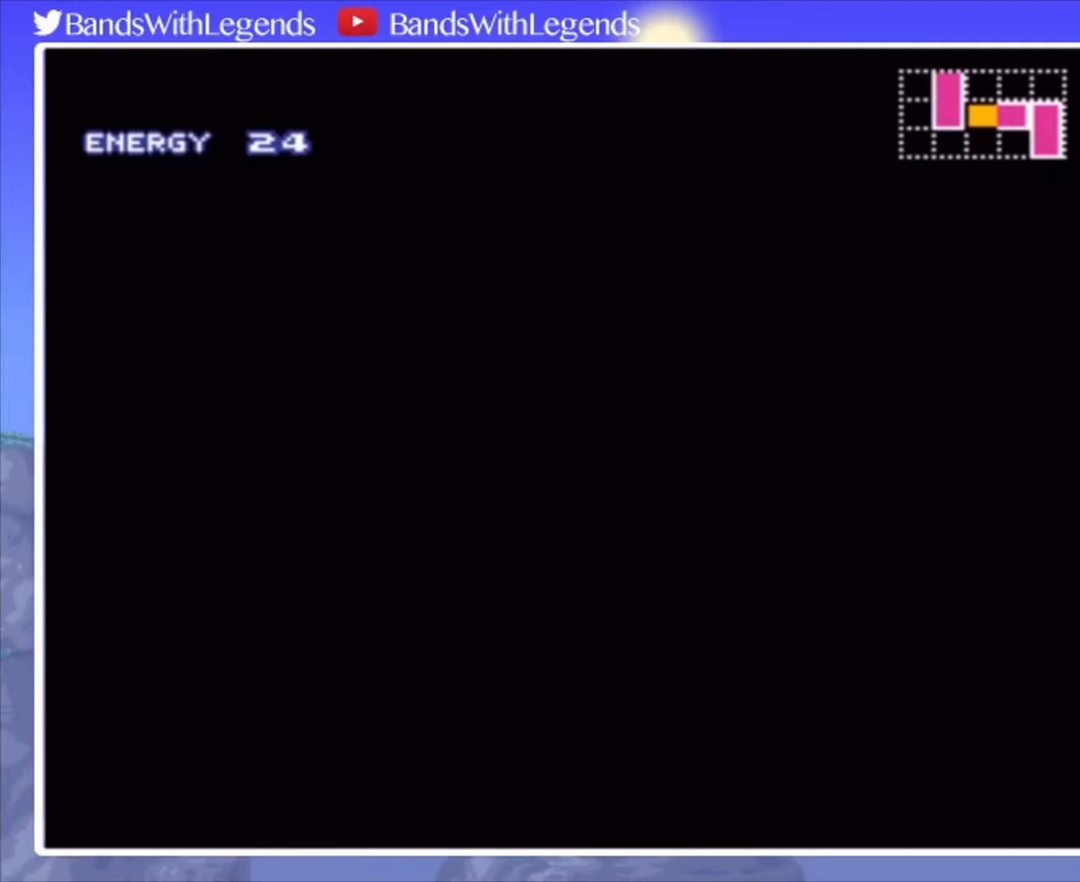
{"buttons": ["CROSS", "DPAD_RIGHT"], "events": []}
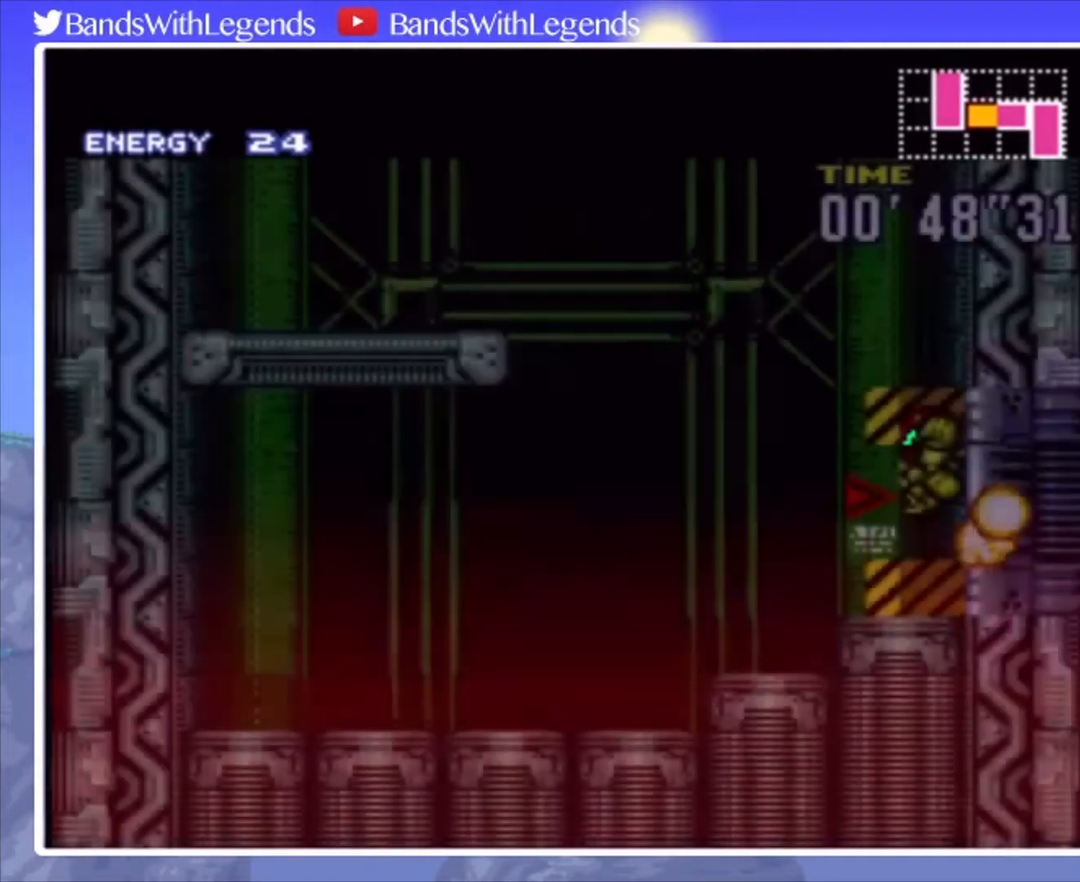
{"buttons": ["CROSS", "DPAD_RIGHT"], "events": []}
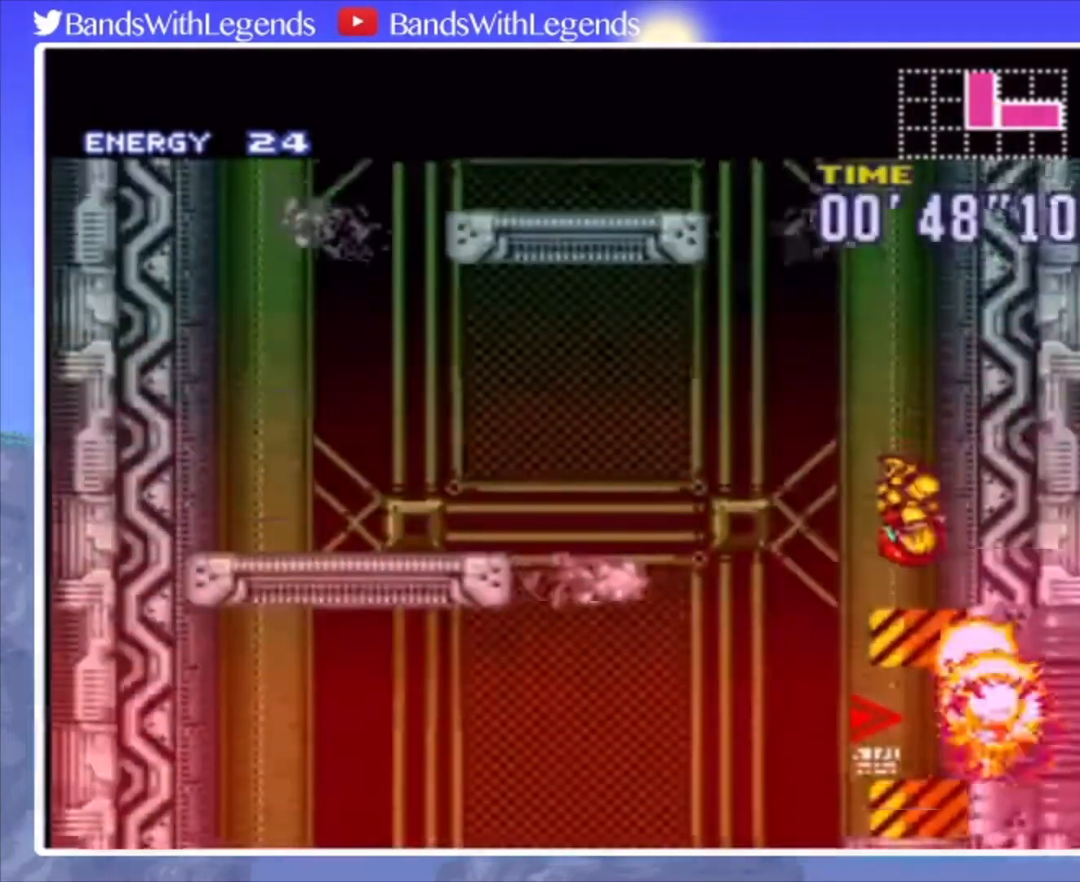
{"buttons": ["CROSS", "DPAD_LEFT"], "events": [[67, "CROSS", "up"], [67, "DPAD_RIGHT", "up"], [100, "DPAD_LEFT", "down"], [133, "CROSS", "down"]]}
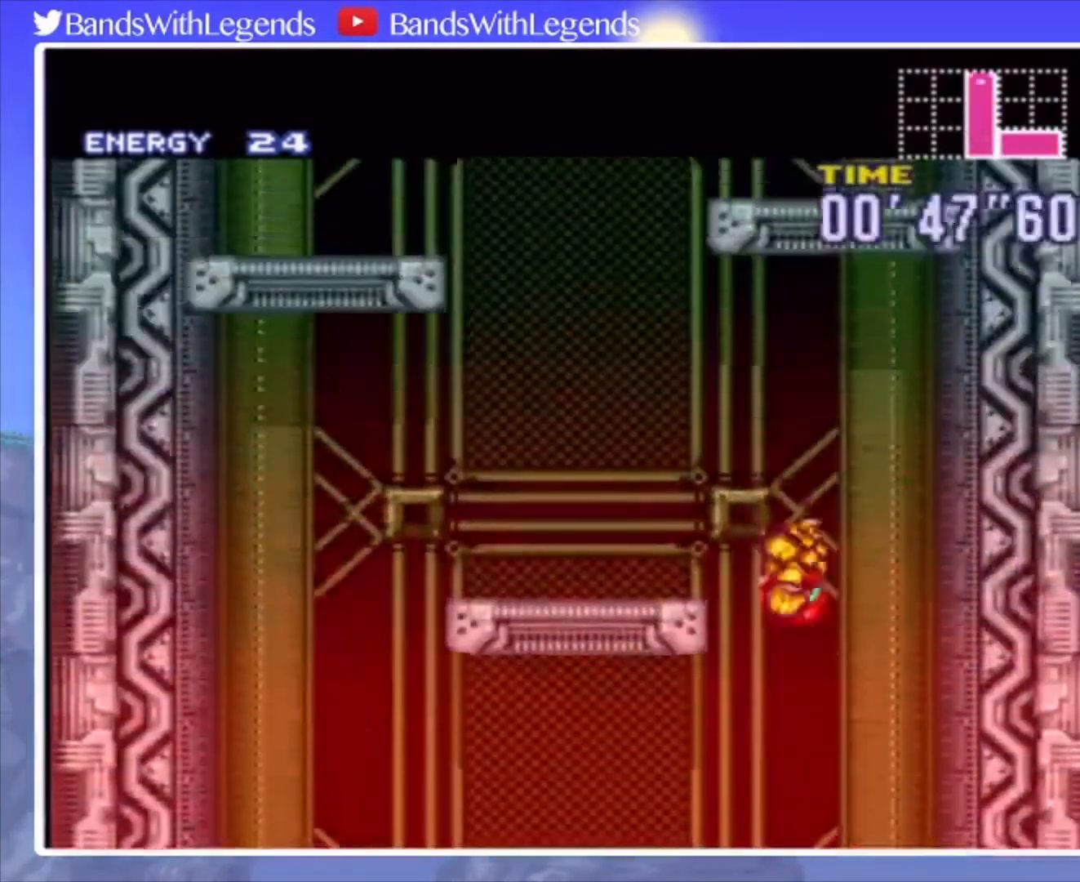
{"buttons": ["CROSS", "DPAD_LEFT"], "events": [[267, "CROSS", "up"], [267, "L2", "down"], [367, "L2", "up"], [467, "CROSS", "down"]]}
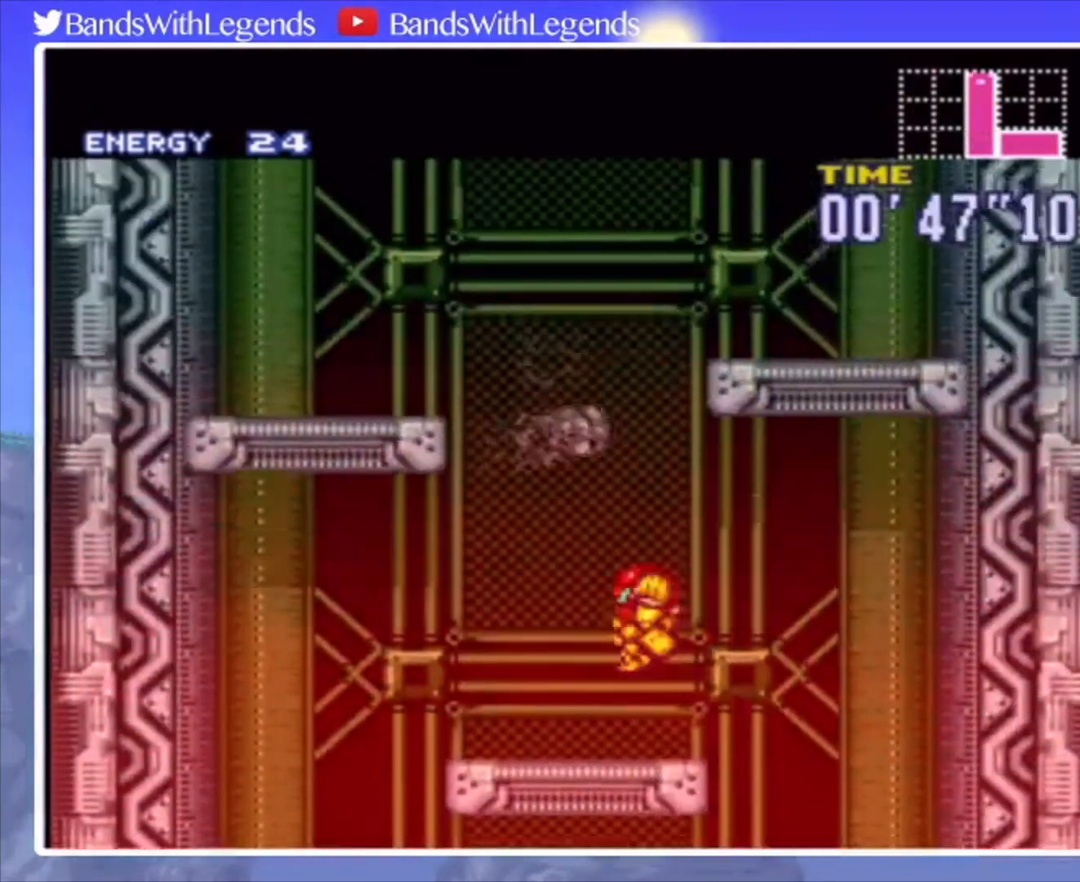
{"buttons": ["CROSS", "L2", "DPAD_RIGHT"], "events": [[33, "DPAD_LEFT", "up"], [67, "DPAD_RIGHT", "down"], [500, "L2", "down"]]}
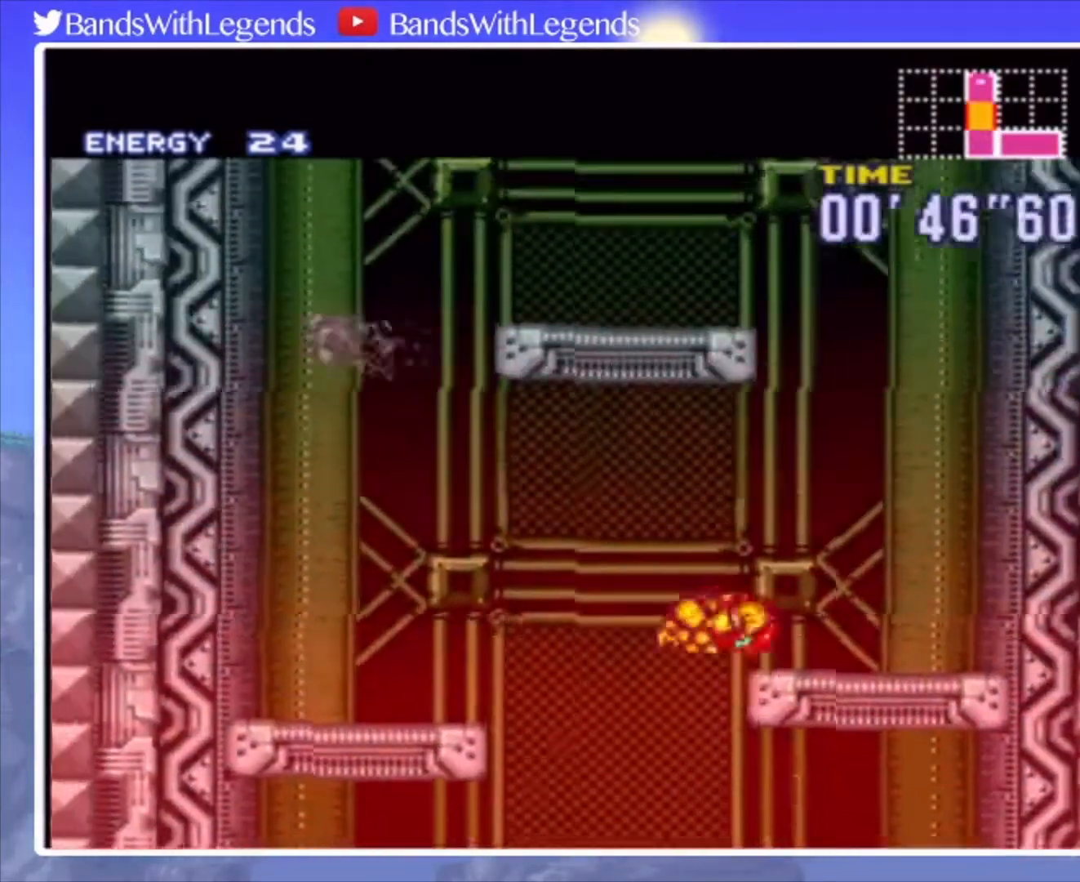
{"buttons": ["CROSS", "DPAD_LEFT"], "events": [[67, "CROSS", "up"], [133, "L2", "up"], [167, "CROSS", "down"], [233, "DPAD_RIGHT", "up"], [300, "DPAD_LEFT", "down"]]}
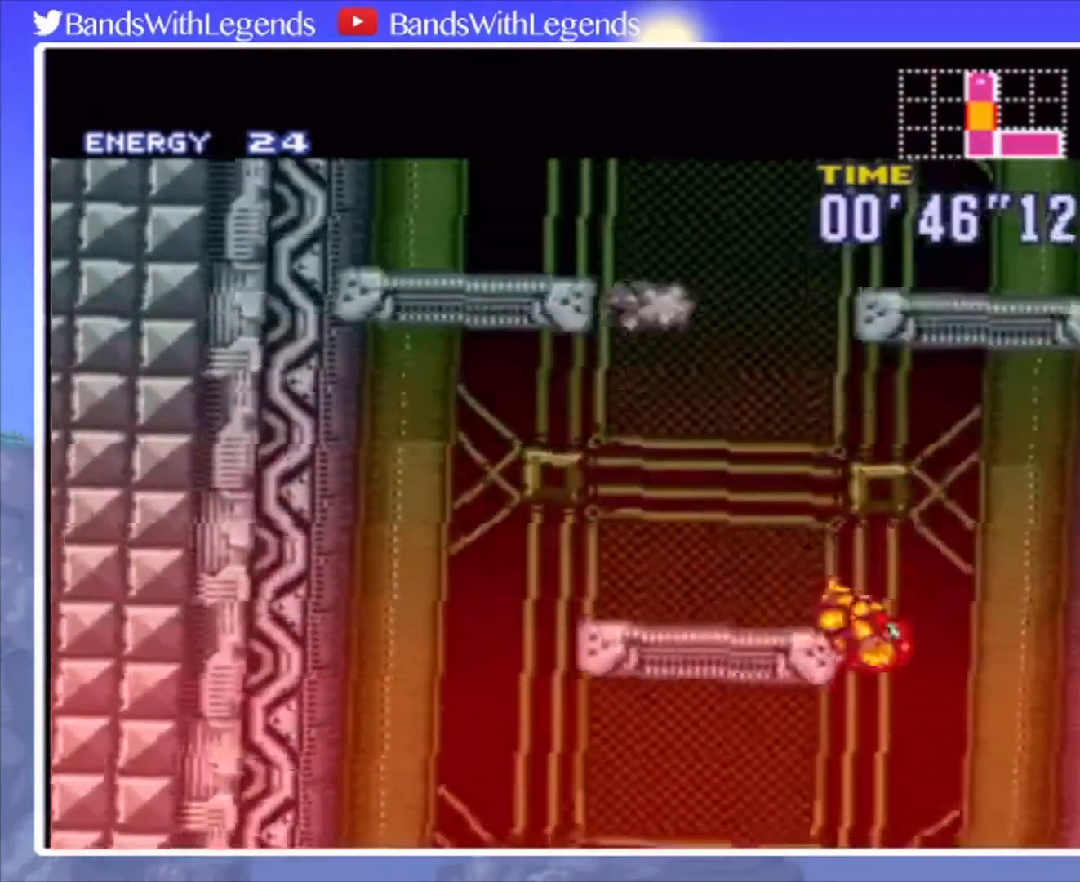
{"buttons": ["CROSS", "DPAD_RIGHT"], "events": [[100, "CROSS", "up"], [100, "L2", "down"], [233, "L2", "up"], [267, "CROSS", "down"], [333, "DPAD_LEFT", "up"], [400, "DPAD_RIGHT", "down"]]}
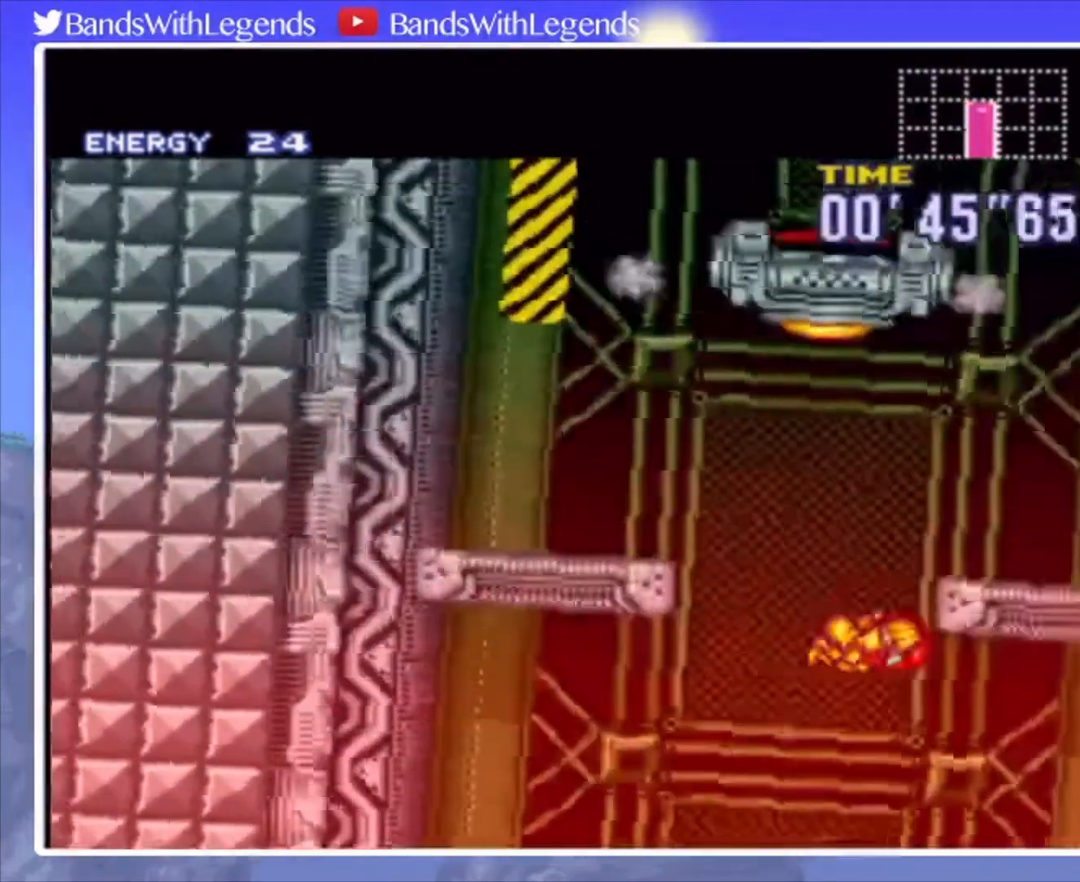
{"buttons": ["CROSS", "DPAD_LEFT"], "events": [[200, "CROSS", "up"], [200, "L2", "down"], [300, "CROSS", "down"], [333, "L2", "up"], [433, "DPAD_RIGHT", "up"], [500, "DPAD_LEFT", "down"]]}
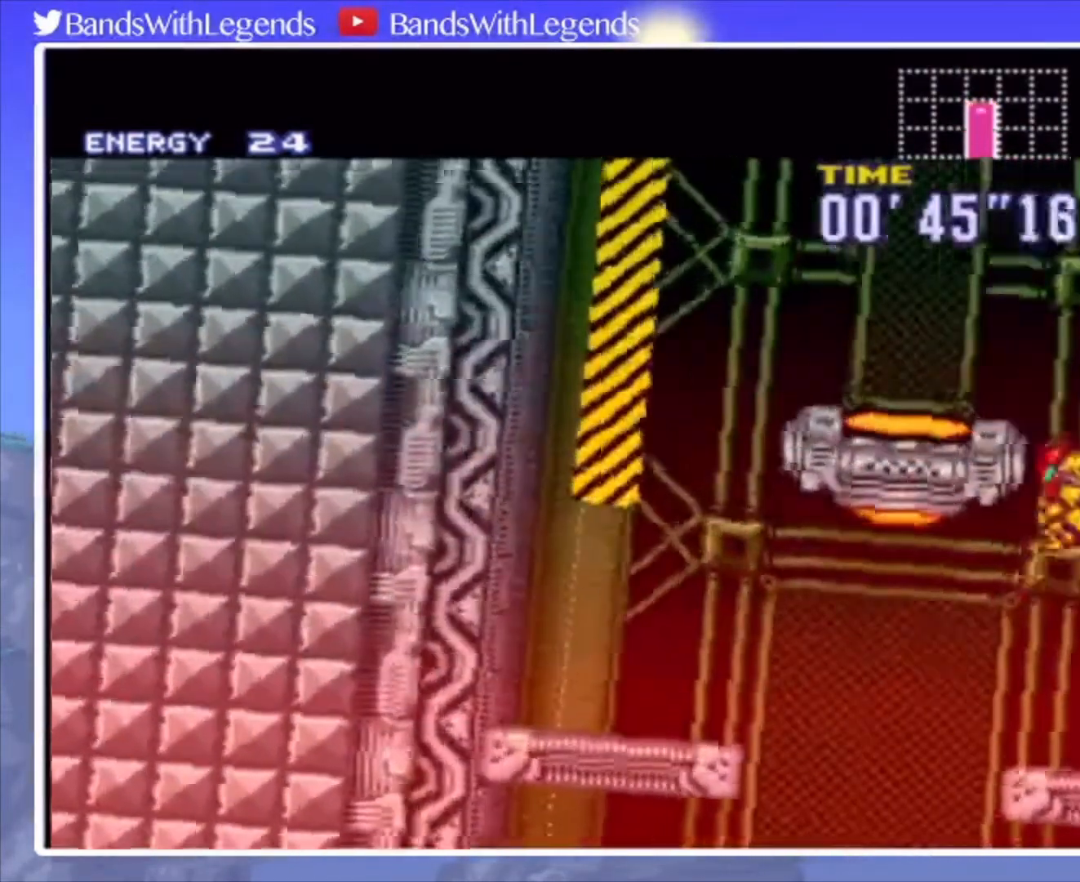
{"buttons": ["CIRCLE", "DPAD_LEFT"], "events": [[300, "CROSS", "up"], [300, "L2", "down"], [367, "CIRCLE", "down"], [367, "L2", "up"]]}
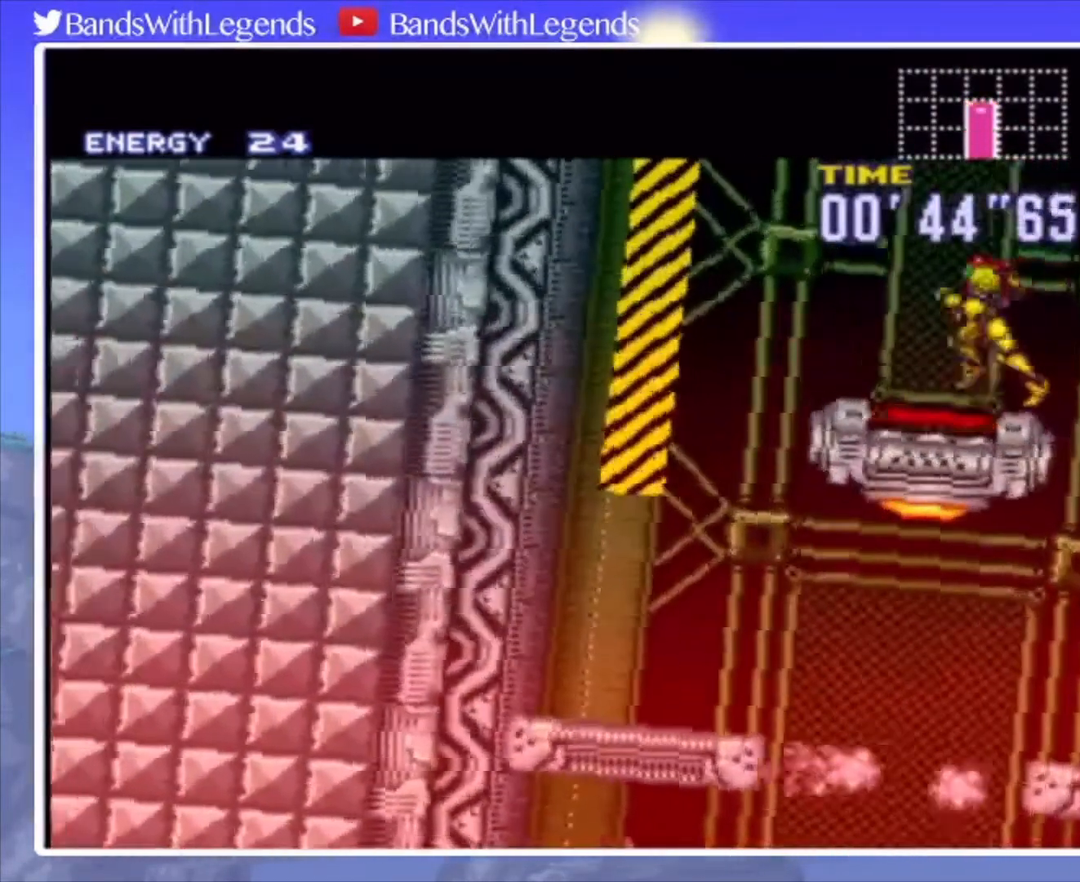
{"buttons": [], "events": [[200, "CIRCLE", "up"], [233, "DPAD_LEFT", "up"]]}